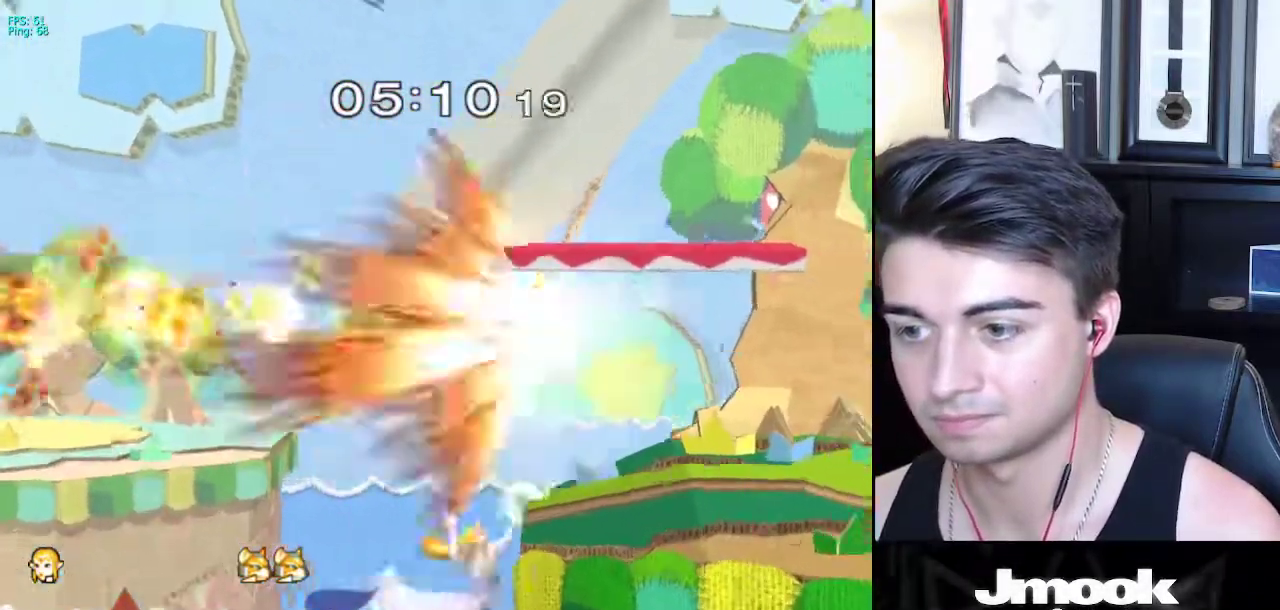
Gameplay with a controller (Nintendo layout); each line is a JSON object with the inputs held at the frame after it. "events" lists button and stick changes between this image and that frame as [ms after this image, input, new state], when the widget could be followed in between. Not read: L3 R3 START.
{"buttons": ["X"], "left_stick": "down-right", "right_stick": "center", "events": [[200, "left_stick", "down-right"], [233, "X", "down"], [300, "left_stick", "right"], [467, "left_stick", "down-right"]]}
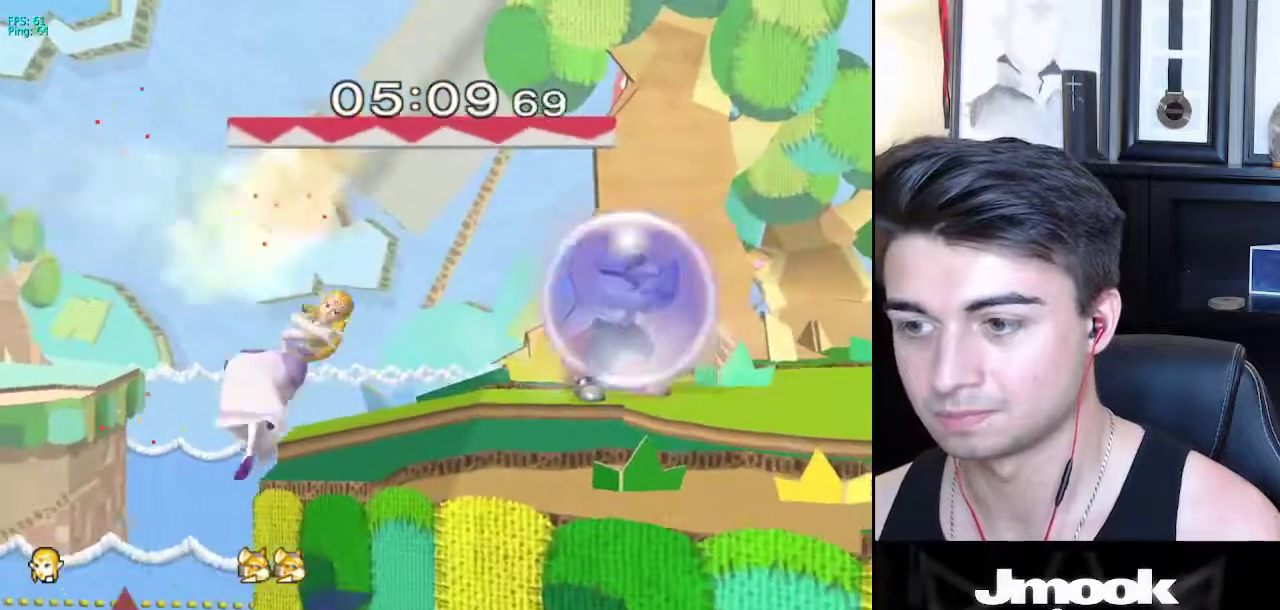
{"buttons": [], "left_stick": "down", "right_stick": "right", "events": [[50, "left_stick", "down"], [83, "R1", "down"], [83, "X", "up"], [167, "R1", "up"], [267, "right_stick", "right"]]}
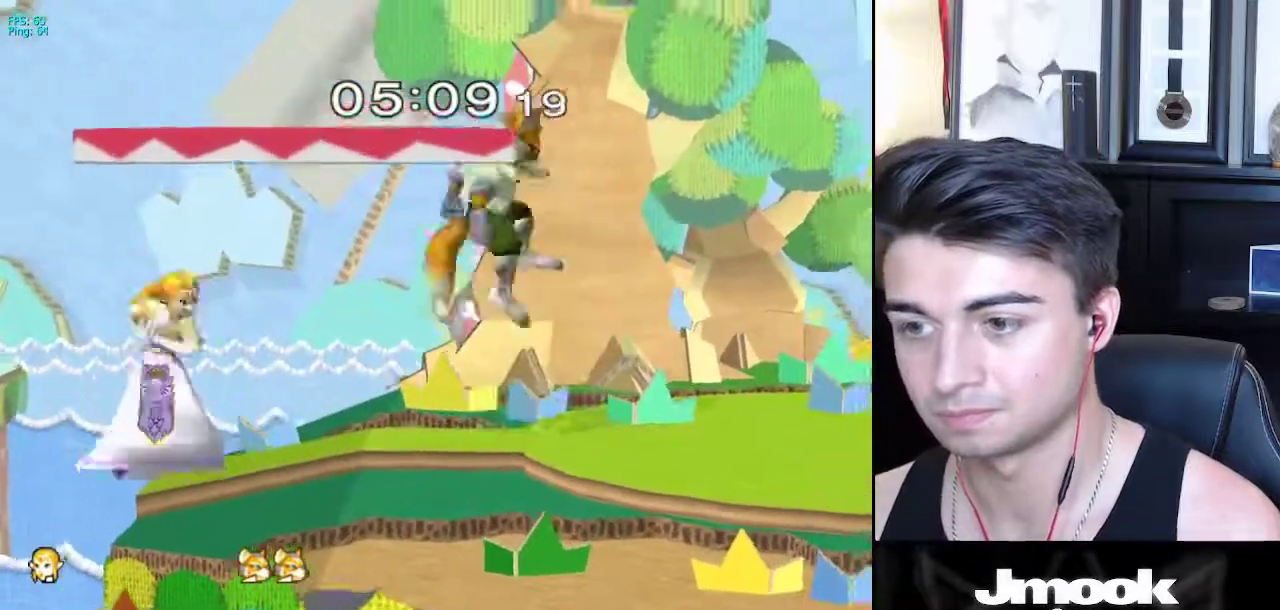
{"buttons": [], "left_stick": "center", "right_stick": "center", "events": [[100, "left_stick", "right"], [100, "right_stick", "center"], [383, "left_stick", "center"]]}
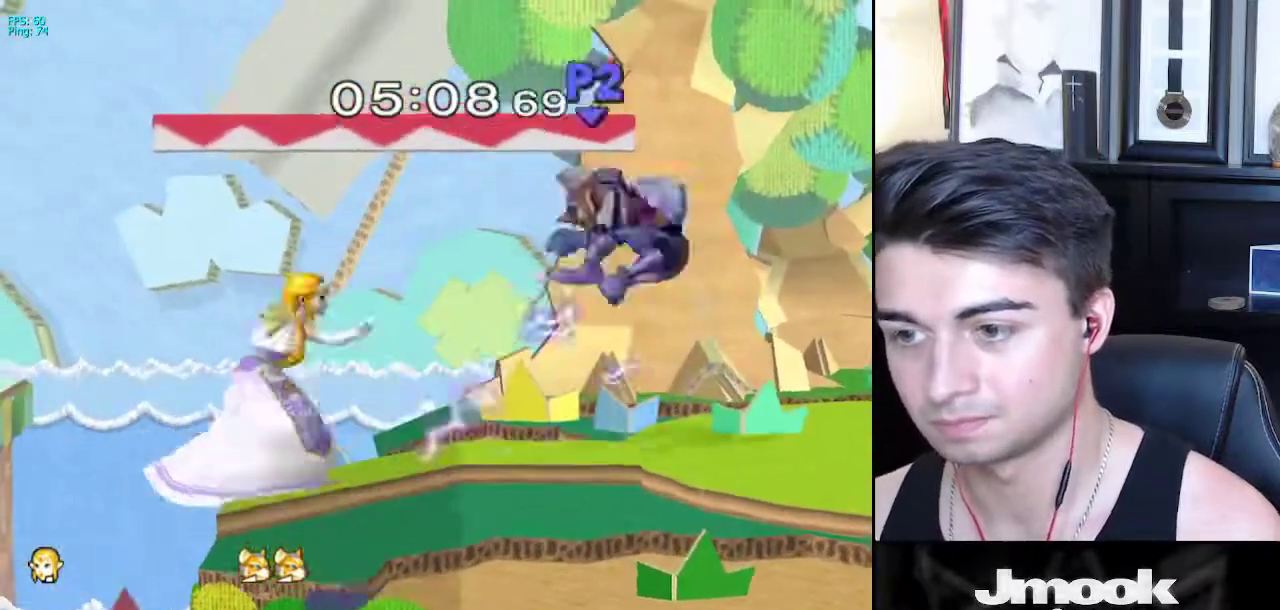
{"buttons": [], "left_stick": "right", "right_stick": "center", "events": [[167, "left_stick", "right"]]}
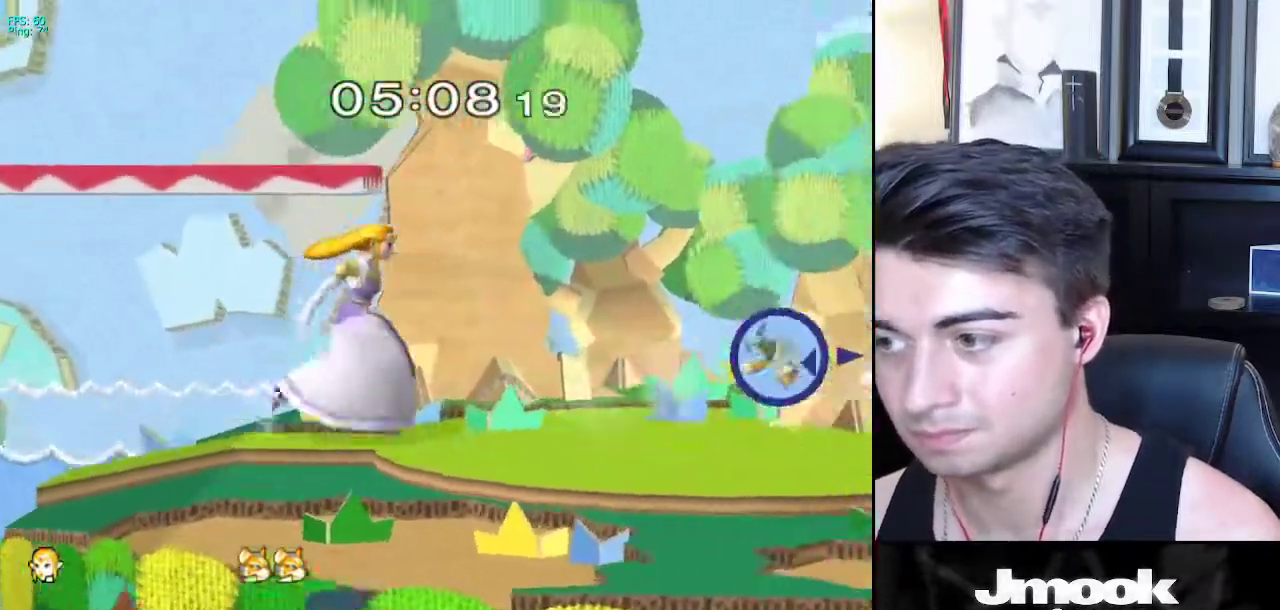
{"buttons": ["A"], "left_stick": "right", "right_stick": "center", "events": [[500, "A", "down"]]}
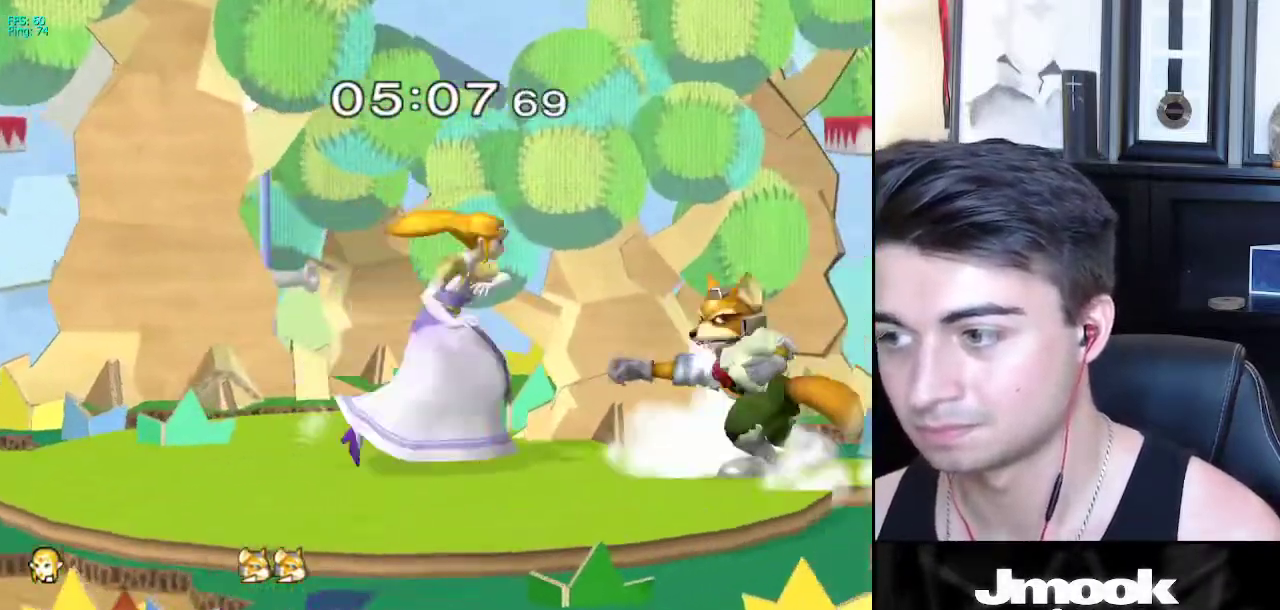
{"buttons": [], "left_stick": "center", "right_stick": "center", "events": [[167, "A", "up"], [467, "left_stick", "center"]]}
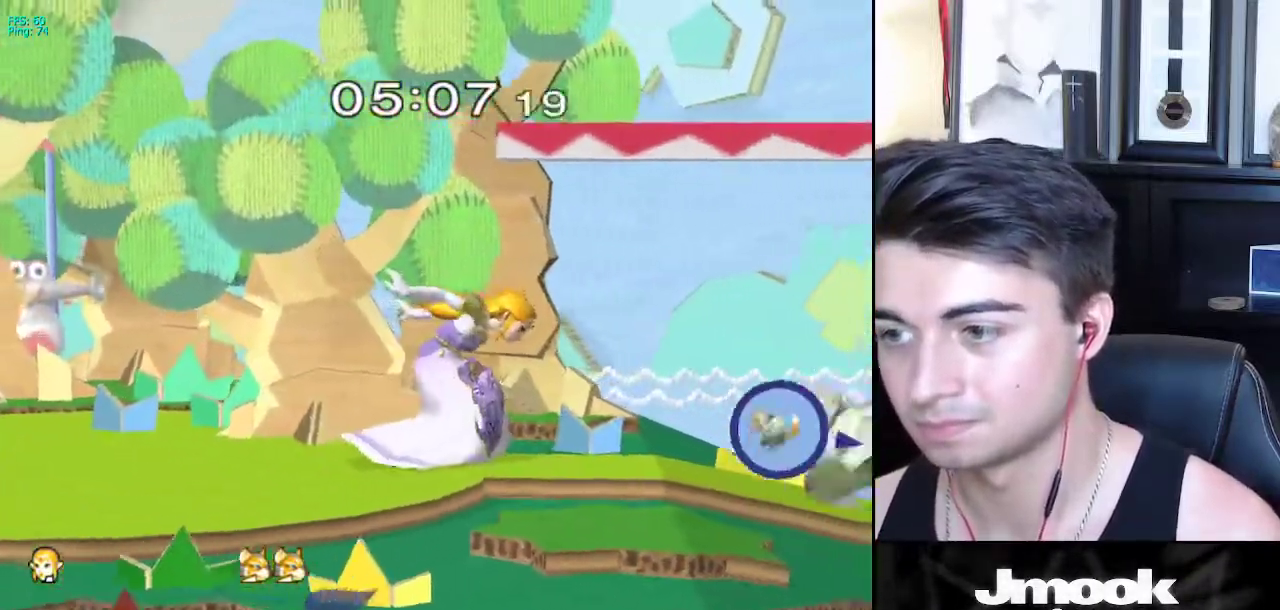
{"buttons": [], "left_stick": "right", "right_stick": "center", "events": [[183, "left_stick", "right"], [283, "A", "down"], [500, "A", "up"]]}
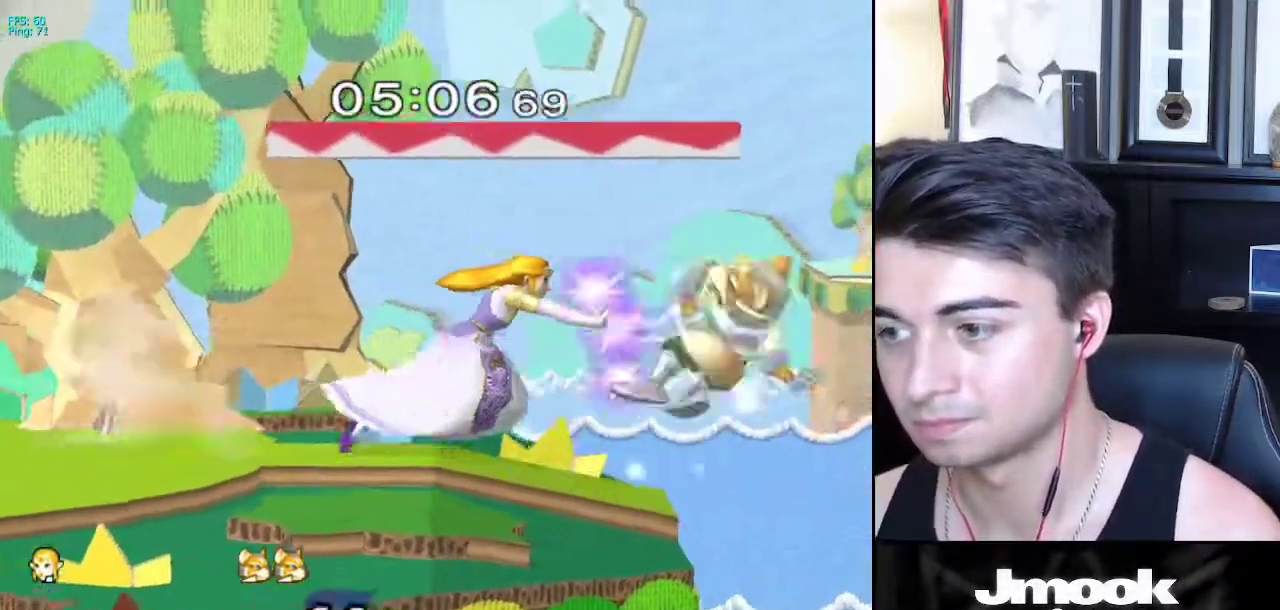
{"buttons": [], "left_stick": "center", "right_stick": "center", "events": [[150, "left_stick", "center"]]}
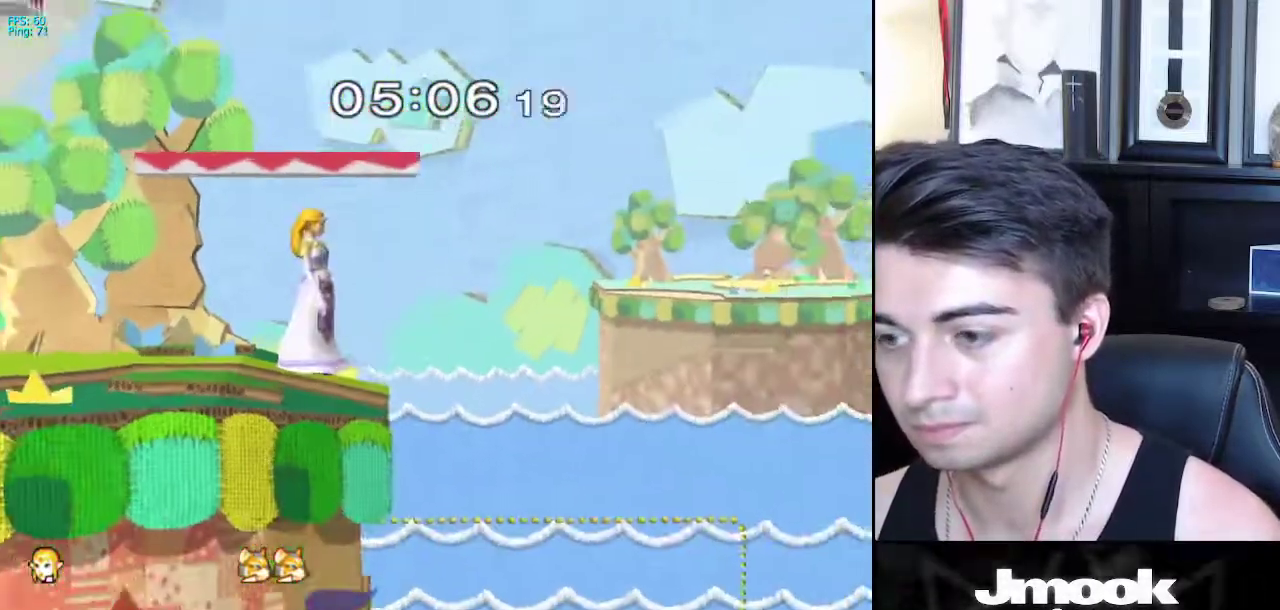
{"buttons": [], "left_stick": "down", "right_stick": "center", "events": [[100, "left_stick", "left"], [267, "left_stick", "down"], [283, "X", "down"], [317, "left_stick", "down-right"], [333, "X", "up"], [383, "R1", "down"], [467, "left_stick", "down"], [500, "R1", "up"]]}
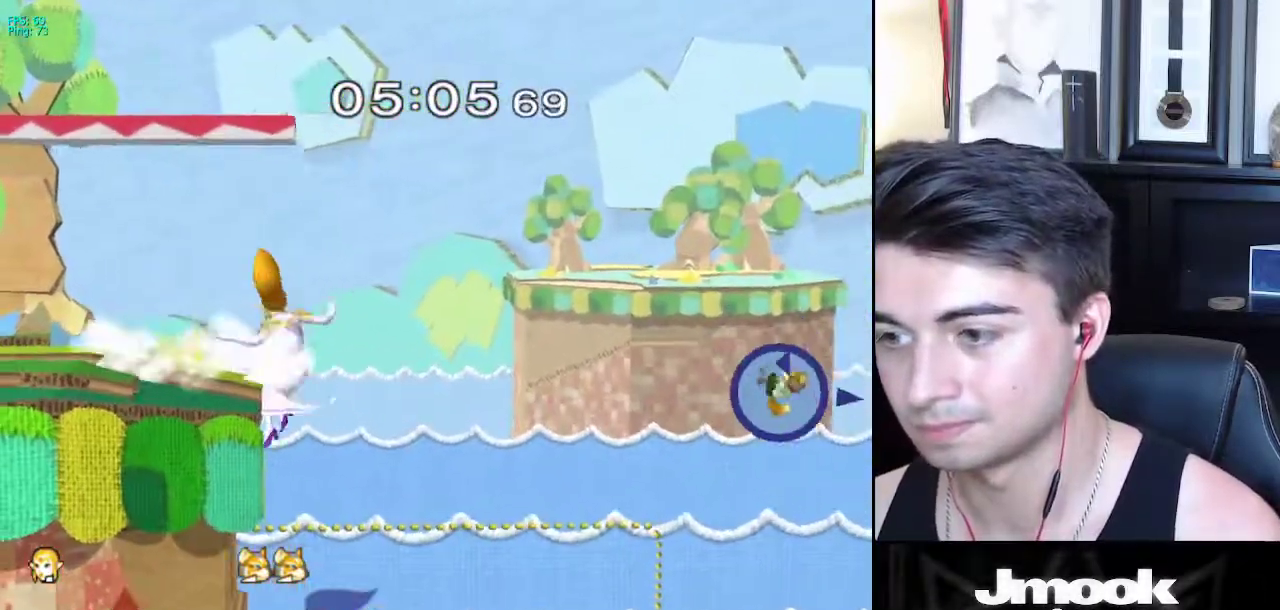
{"buttons": [], "left_stick": "center", "right_stick": "center", "events": [[83, "left_stick", "center"]]}
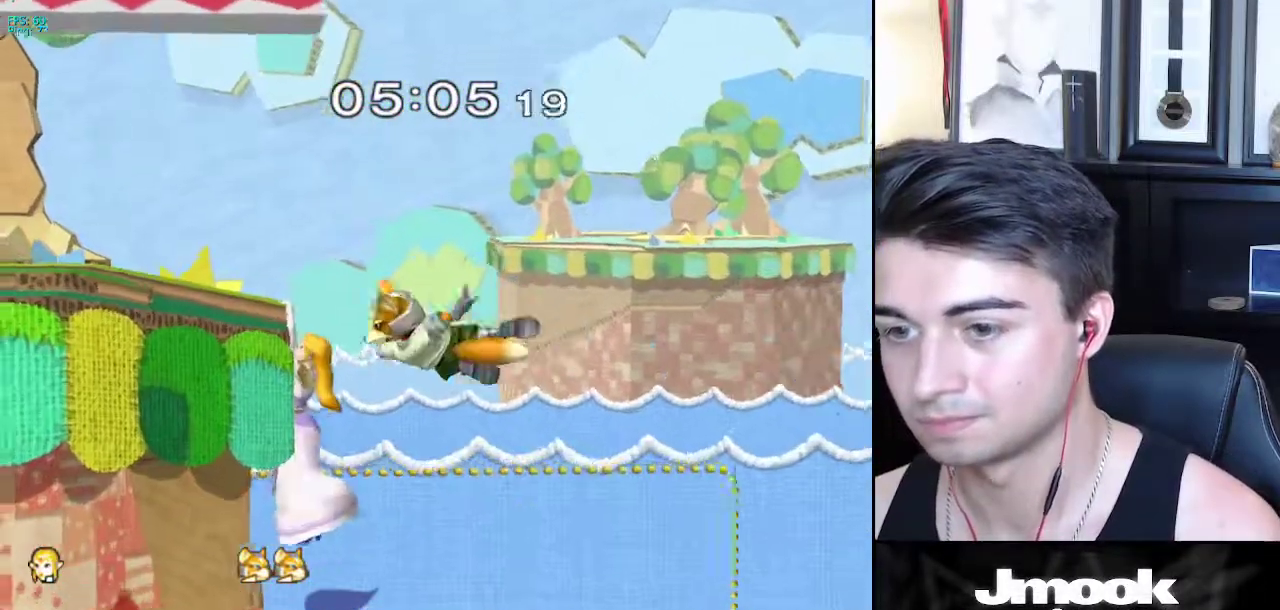
{"buttons": [], "left_stick": "center", "right_stick": "center", "events": [[117, "left_stick", "left"], [300, "left_stick", "center"]]}
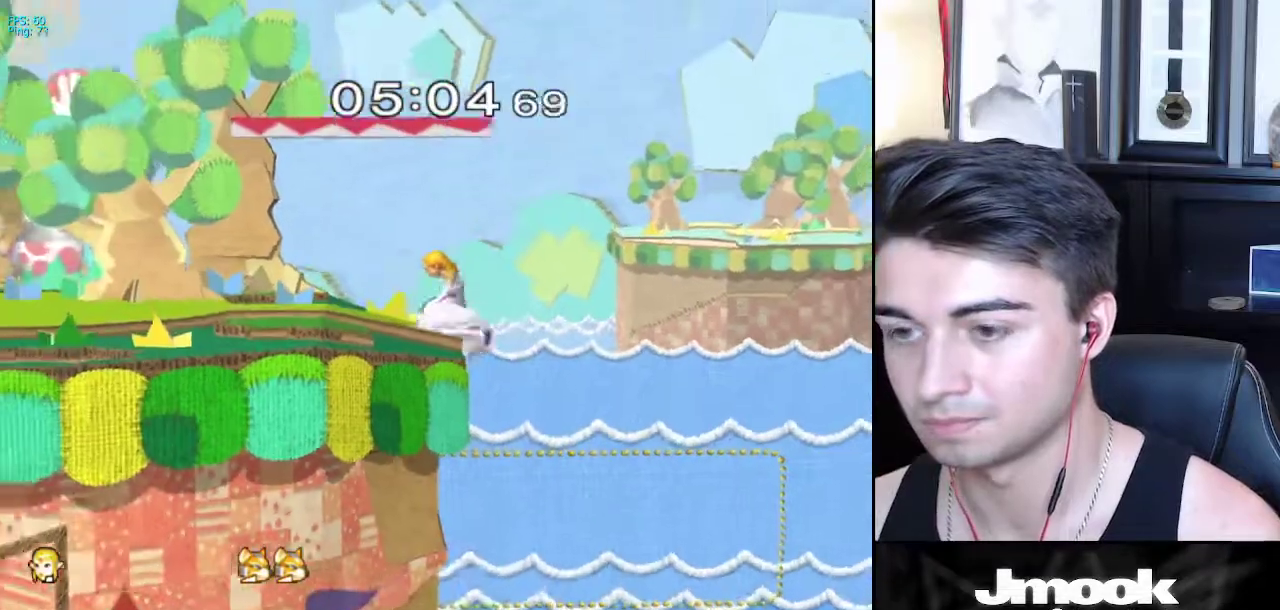
{"buttons": [], "left_stick": "center", "right_stick": "center", "events": [[183, "left_stick", "left"], [250, "X", "down"], [300, "X", "up"], [367, "R1", "down"], [467, "left_stick", "center"], [500, "R1", "up"]]}
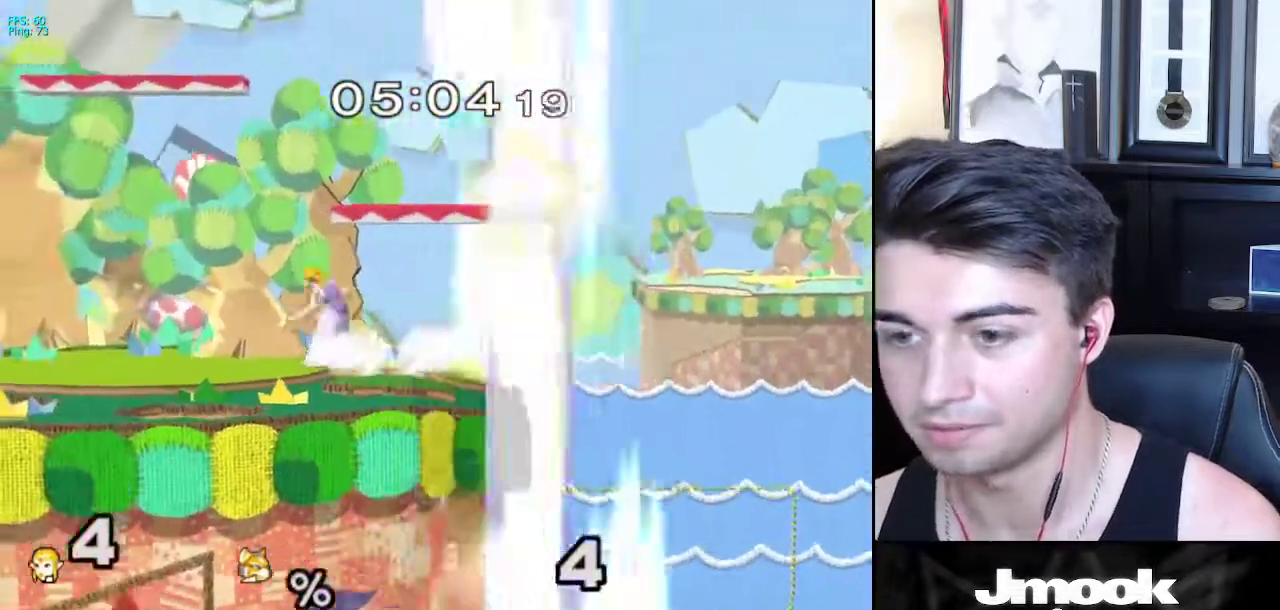
{"buttons": ["R1"], "left_stick": "right", "right_stick": "center", "events": [[33, "left_stick", "left"], [133, "left_stick", "right"], [217, "left_stick", "left"], [300, "left_stick", "right"], [333, "X", "down"], [383, "X", "up"], [450, "R1", "down"]]}
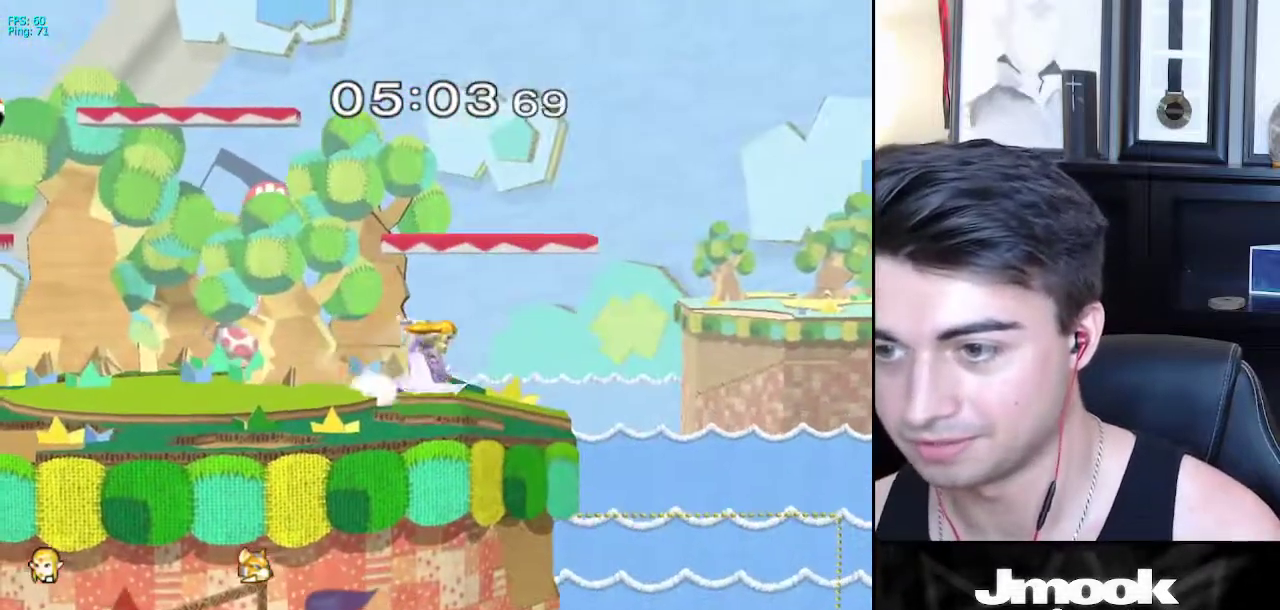
{"buttons": [], "left_stick": "left", "right_stick": "center", "events": [[17, "left_stick", "center"], [83, "R1", "up"], [83, "left_stick", "right"], [183, "left_stick", "left"], [217, "X", "down"], [250, "X", "up"], [317, "R1", "down"], [383, "left_stick", "center"], [433, "R1", "up"], [467, "left_stick", "left"]]}
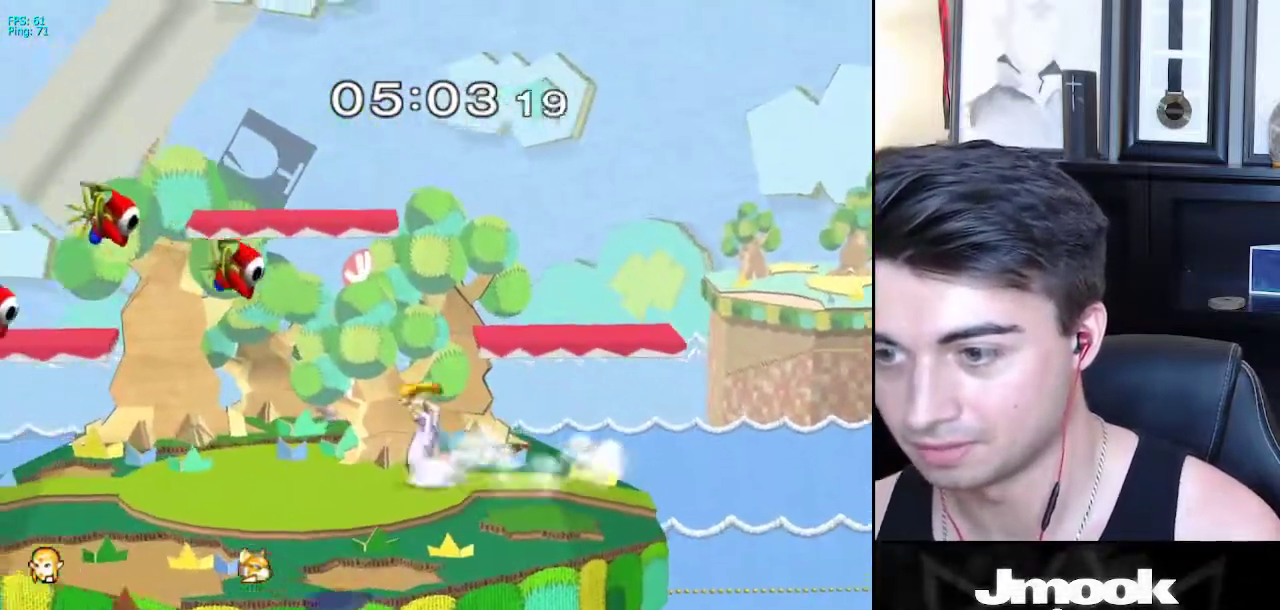
{"buttons": ["R1"], "left_stick": "center", "right_stick": "center", "events": [[50, "left_stick", "right"], [133, "left_stick", "left"], [200, "left_stick", "right"], [300, "X", "down"], [350, "X", "up"], [400, "R1", "down"], [483, "left_stick", "center"]]}
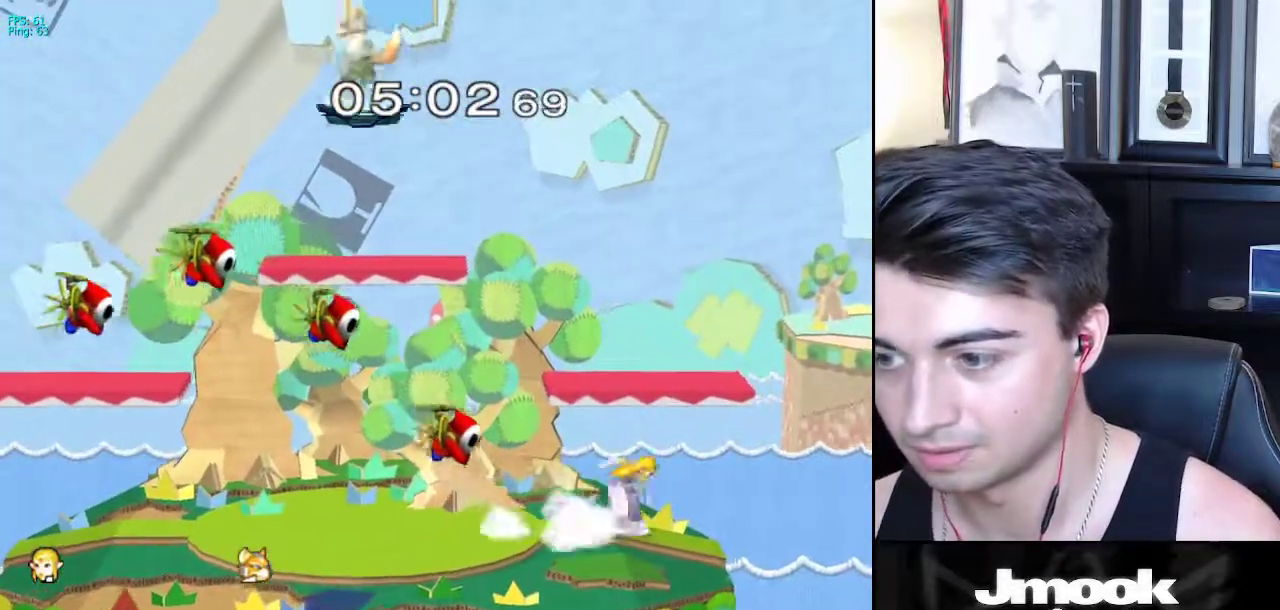
{"buttons": [], "left_stick": "down", "right_stick": "center", "events": [[33, "R1", "up"], [50, "left_stick", "down-right"], [150, "left_stick", "left"], [217, "L1", "down"], [217, "left_stick", "center"], [283, "X", "down"], [300, "left_stick", "down-right"], [333, "X", "up"], [383, "R1", "down"], [433, "L1", "up"], [467, "left_stick", "down"], [483, "R1", "up"]]}
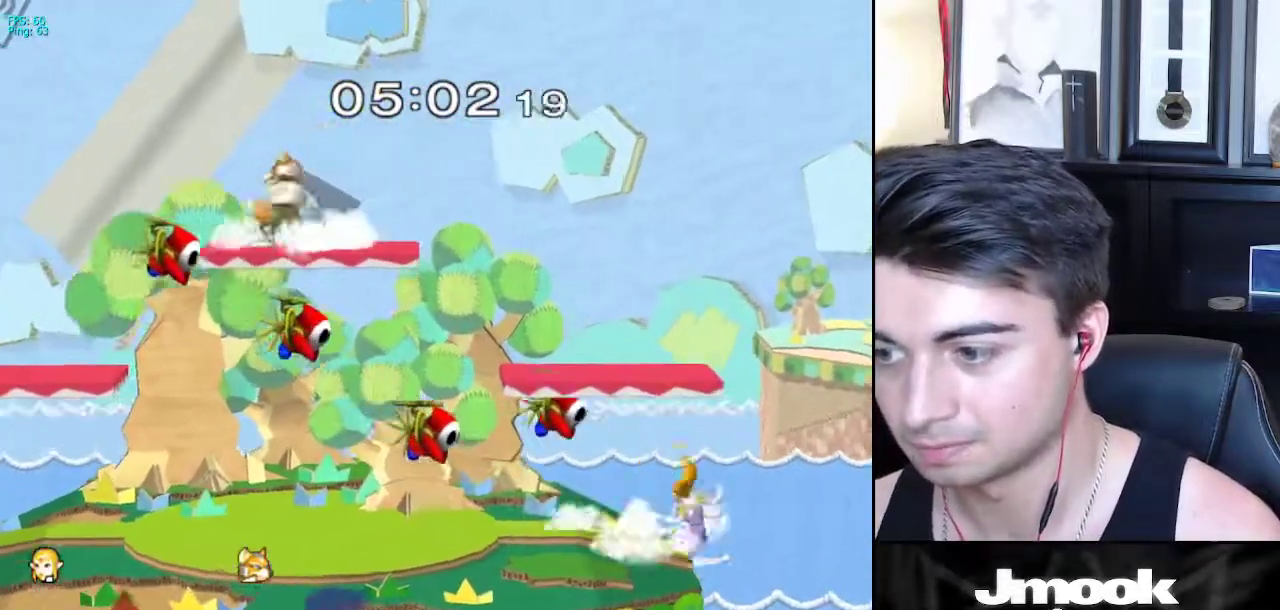
{"buttons": [], "left_stick": "center", "right_stick": "center", "events": [[67, "left_stick", "center"], [267, "left_stick", "up"], [300, "B", "down"], [383, "B", "up"], [433, "left_stick", "center"]]}
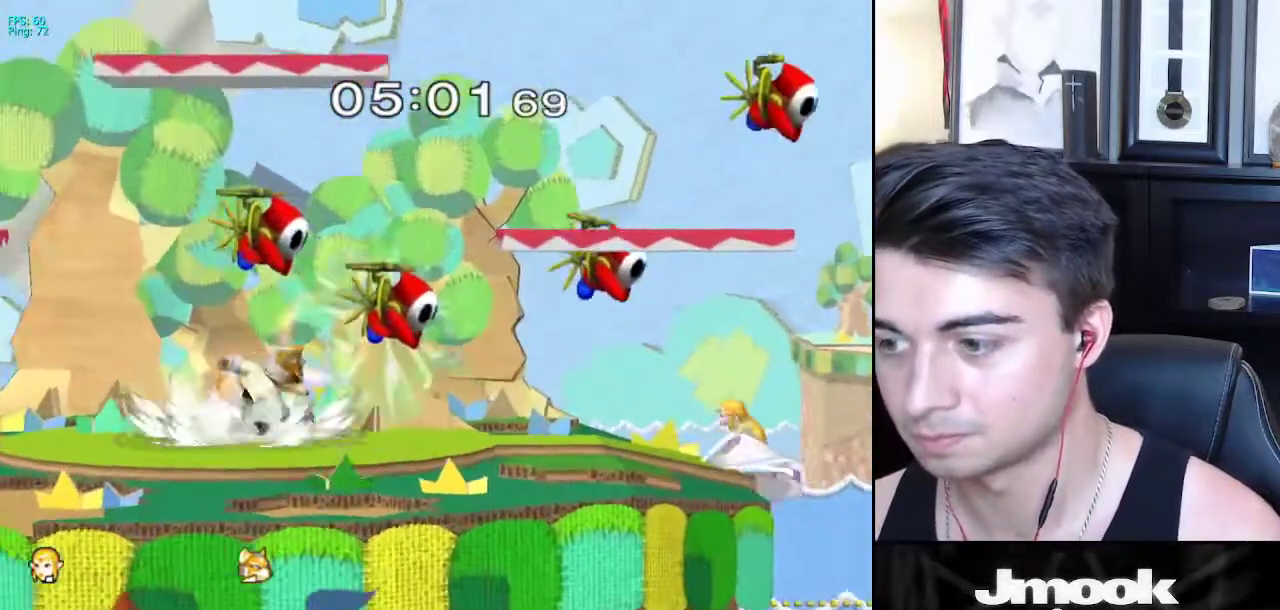
{"buttons": ["L1"], "left_stick": "center", "right_stick": "center", "events": [[300, "L1", "down"]]}
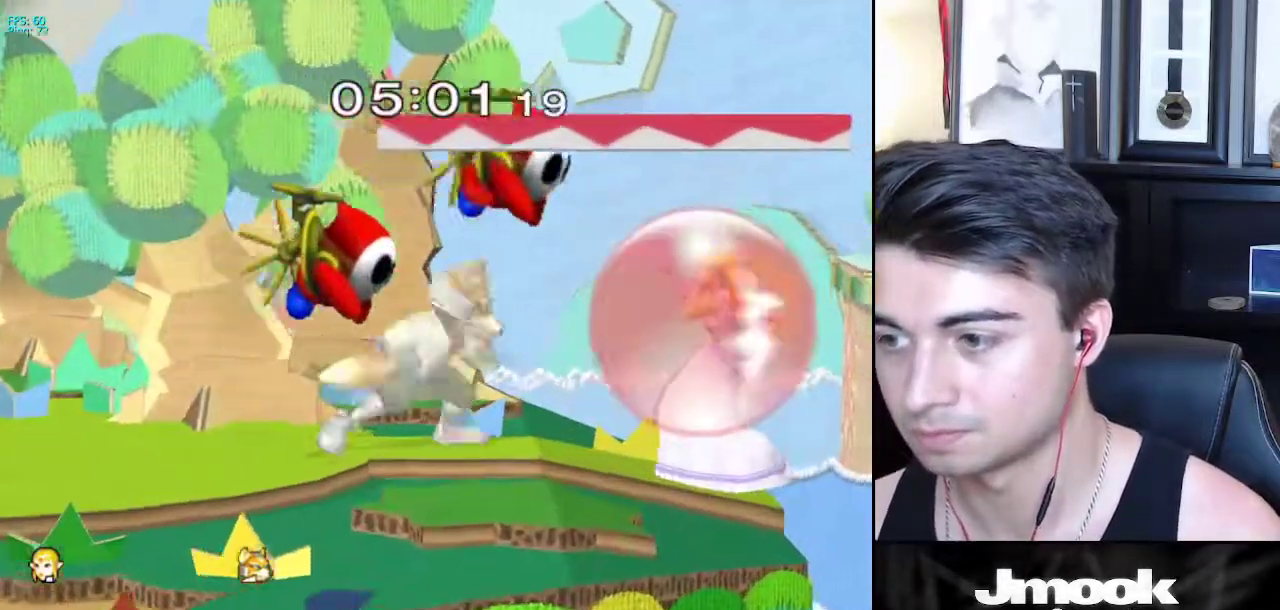
{"buttons": [], "left_stick": "up-right", "right_stick": "center", "events": [[33, "X", "down"], [67, "X", "up"], [83, "left_stick", "down"], [133, "left_stick", "down-right"], [250, "left_stick", "up-right"], [500, "L1", "up"]]}
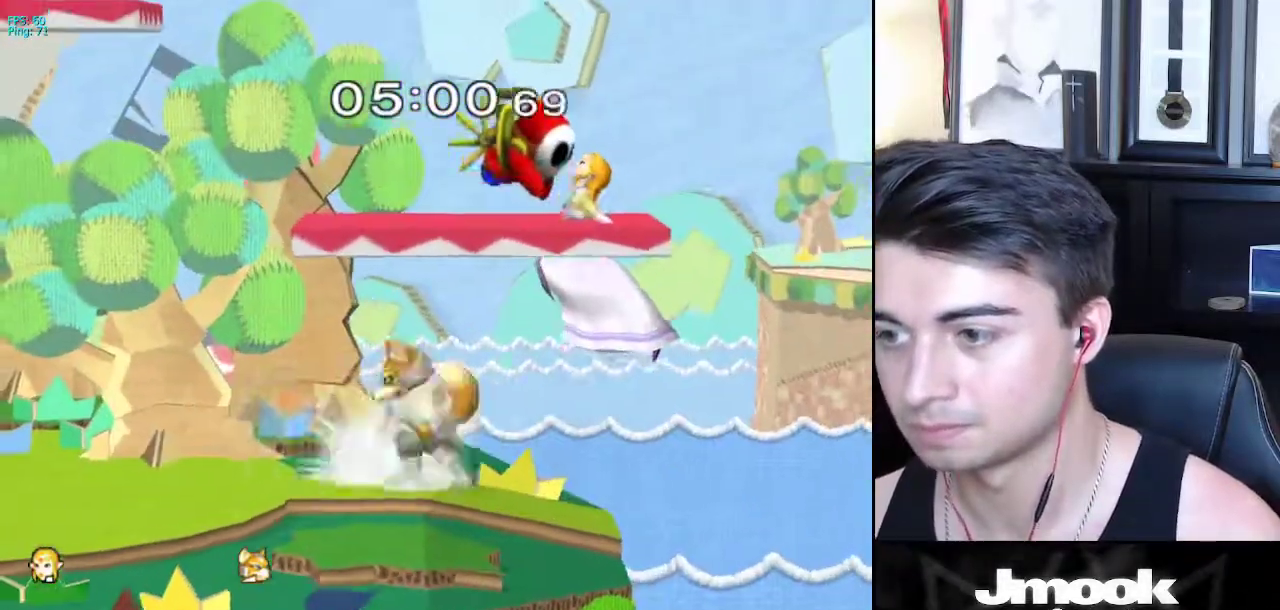
{"buttons": [], "left_stick": "center", "right_stick": "center", "events": [[133, "X", "down"], [133, "left_stick", "down"], [250, "R1", "down"], [283, "X", "up"], [350, "R1", "up"], [367, "left_stick", "center"]]}
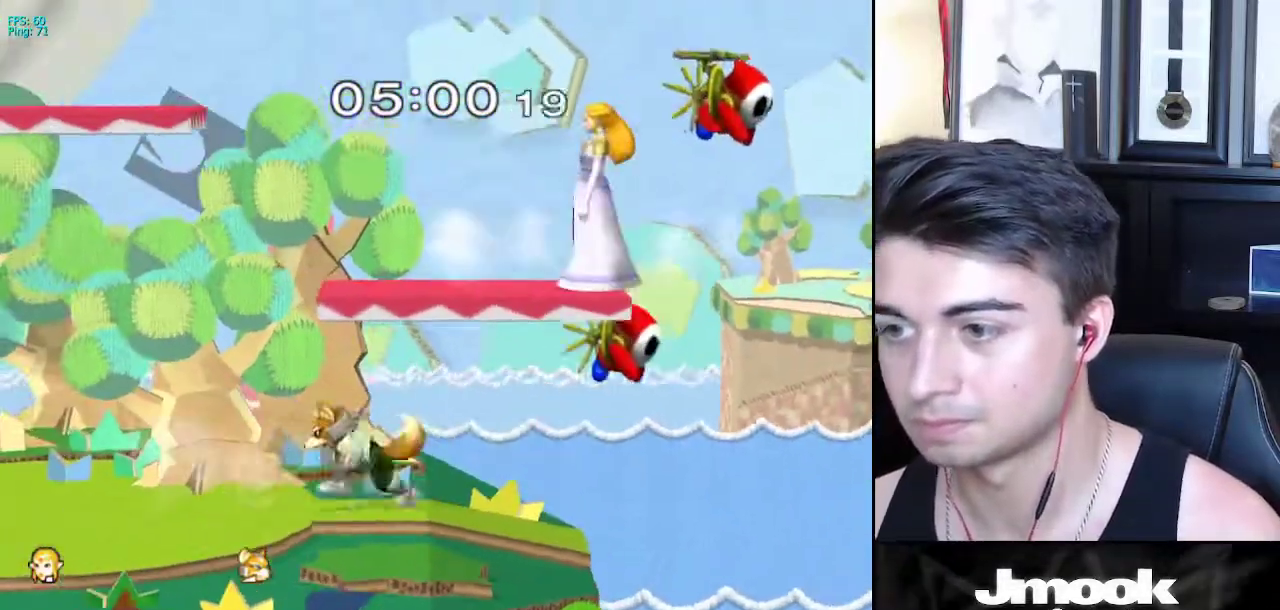
{"buttons": ["L1"], "left_stick": "left", "right_stick": "center", "events": [[100, "left_stick", "left"], [233, "L1", "down"]]}
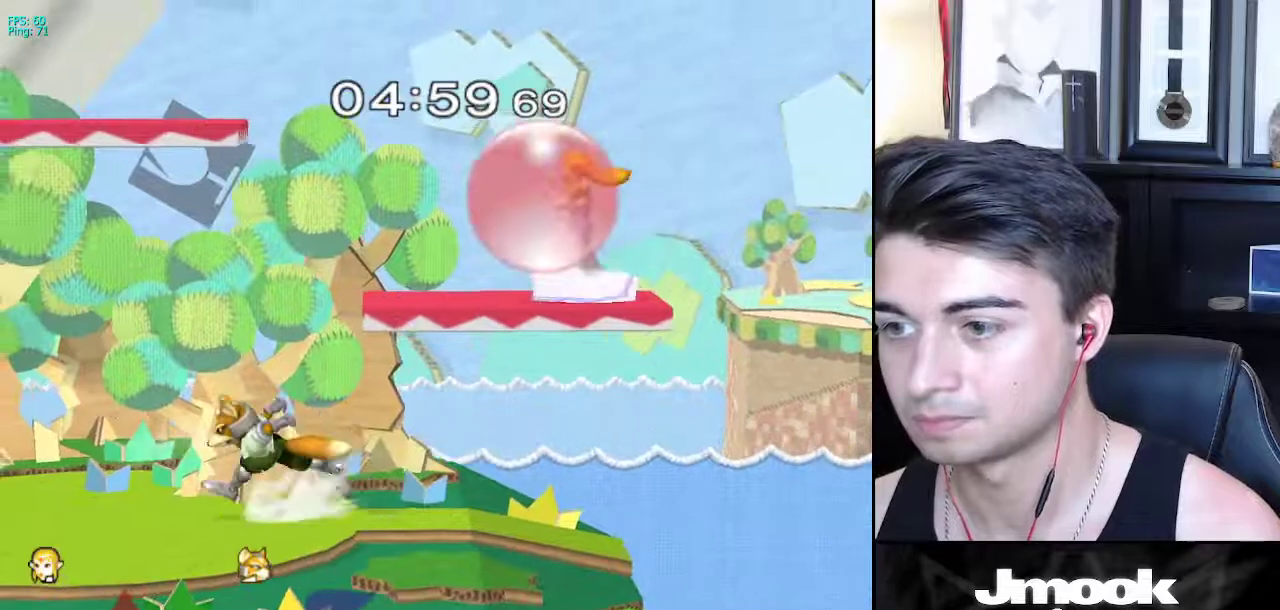
{"buttons": [], "left_stick": "left", "right_stick": "center", "events": [[83, "X", "down"], [133, "X", "up"], [200, "R1", "down"], [250, "L1", "up"], [267, "left_stick", "center"], [283, "R1", "up"], [350, "left_stick", "left"]]}
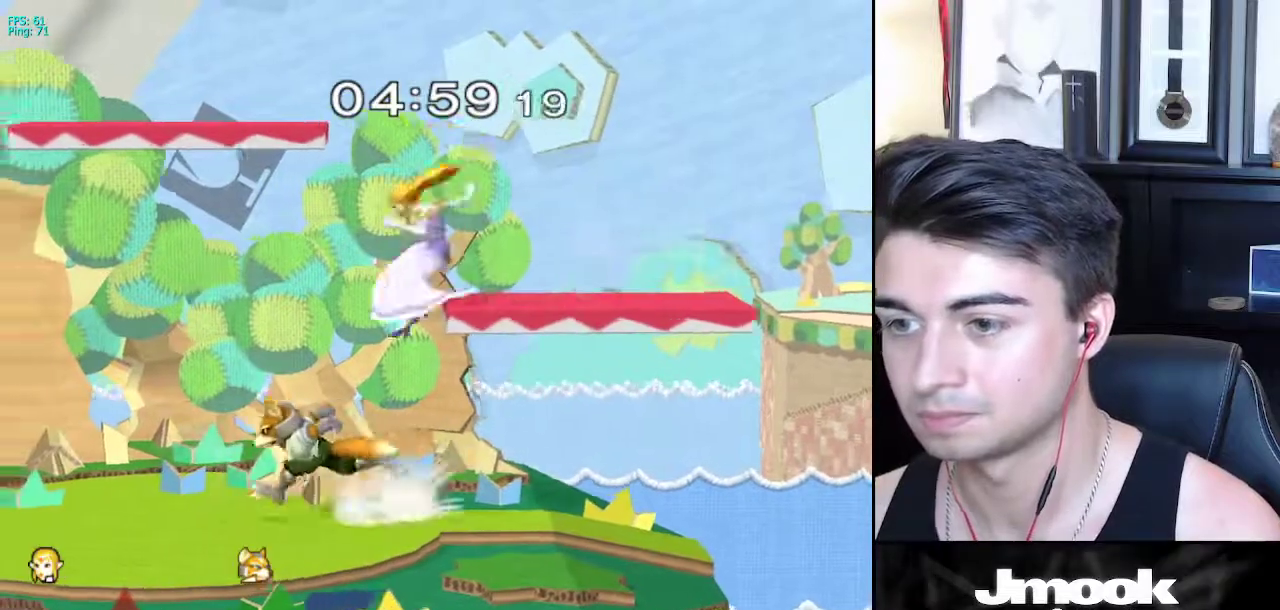
{"buttons": ["L1"], "left_stick": "left", "right_stick": "center", "events": [[50, "left_stick", "down-left"], [117, "right_stick", "left"], [167, "right_stick", "center"], [183, "left_stick", "left"], [300, "L1", "down"]]}
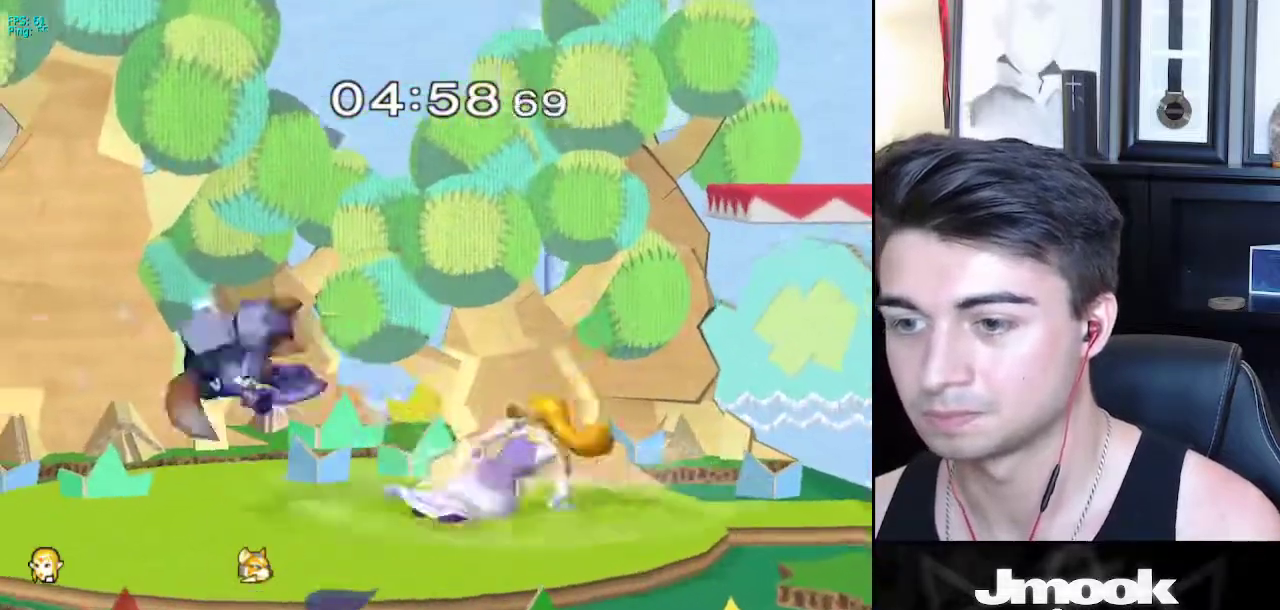
{"buttons": [], "left_stick": "left", "right_stick": "center", "events": [[133, "X", "down"], [183, "X", "up"], [183, "left_stick", "down-left"], [250, "R1", "down"], [283, "L1", "up"], [317, "left_stick", "center"], [333, "R1", "up"], [400, "left_stick", "left"]]}
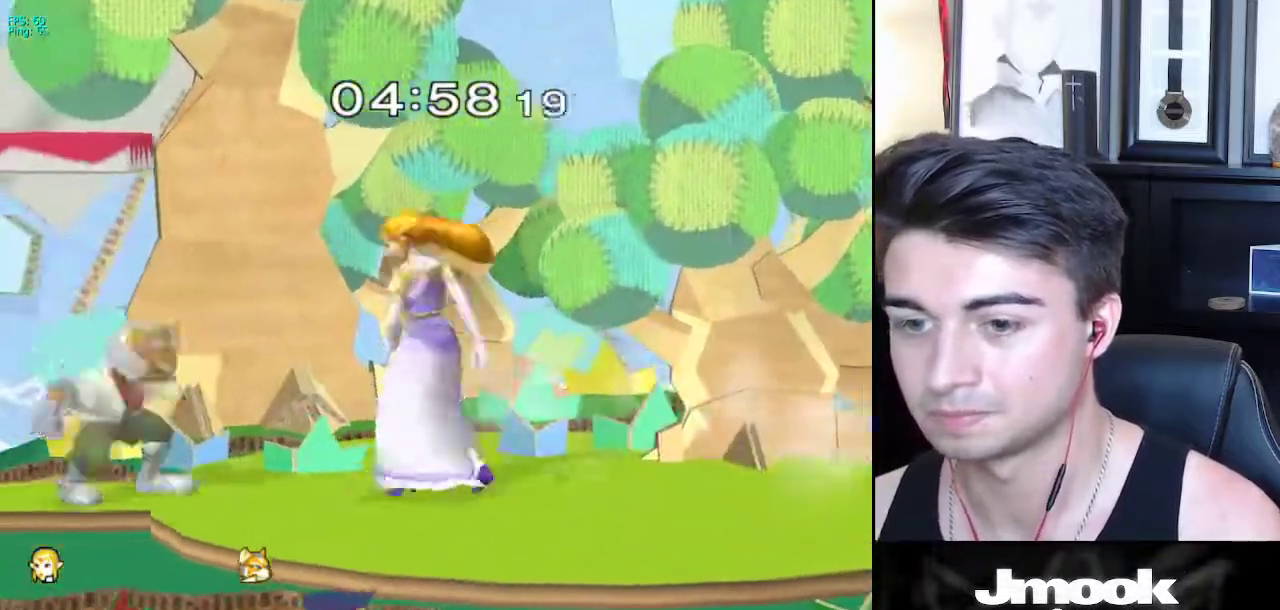
{"buttons": [], "left_stick": "center", "right_stick": "center", "events": [[17, "A", "down"], [200, "A", "up"], [383, "left_stick", "center"]]}
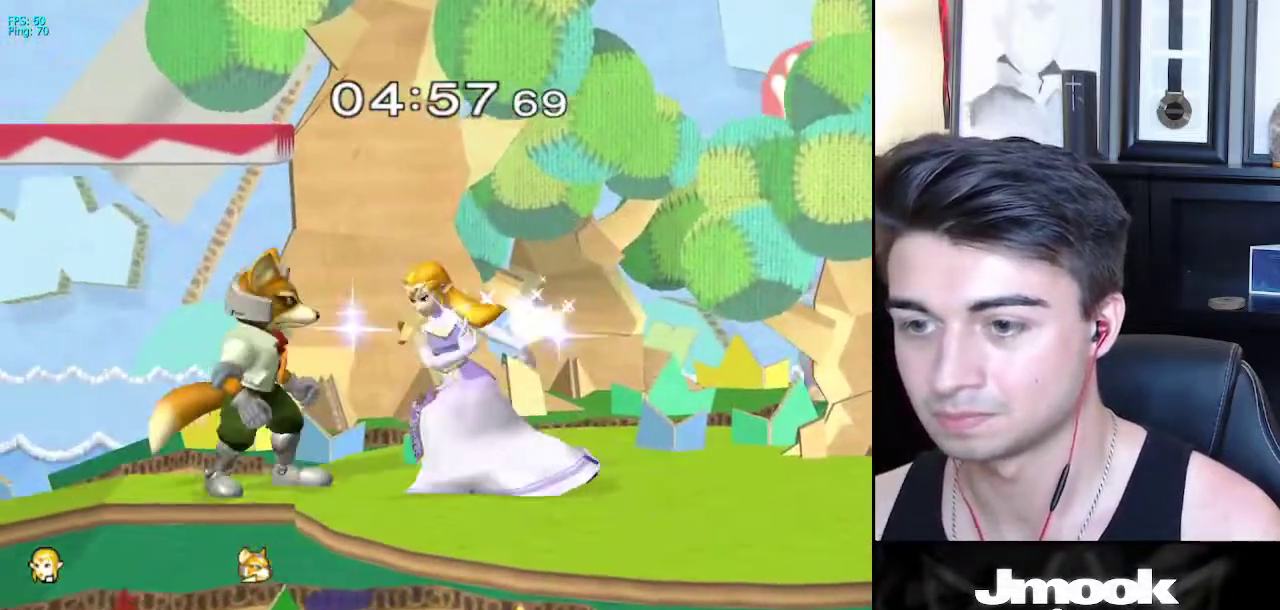
{"buttons": ["X", "L1"], "left_stick": "right", "right_stick": "center", "events": [[33, "L1", "down"], [33, "left_stick", "down"], [100, "left_stick", "right"], [483, "X", "down"]]}
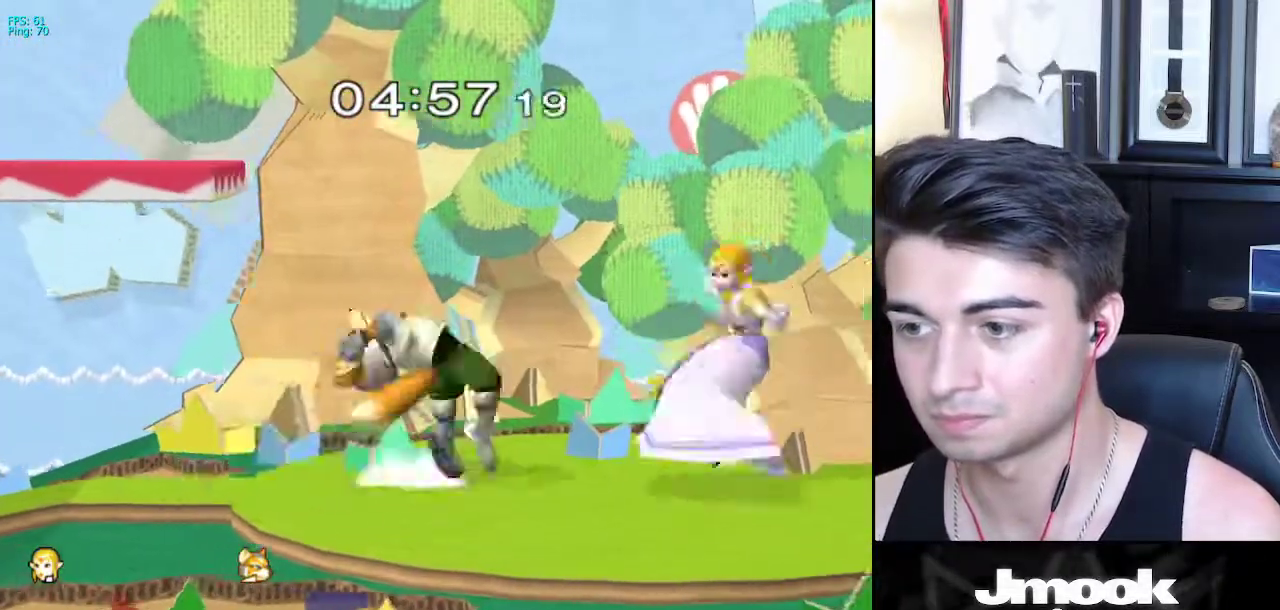
{"buttons": [], "left_stick": "down-left", "right_stick": "center", "events": [[117, "X", "up"], [283, "left_stick", "left"], [317, "L1", "up"], [400, "left_stick", "down-left"]]}
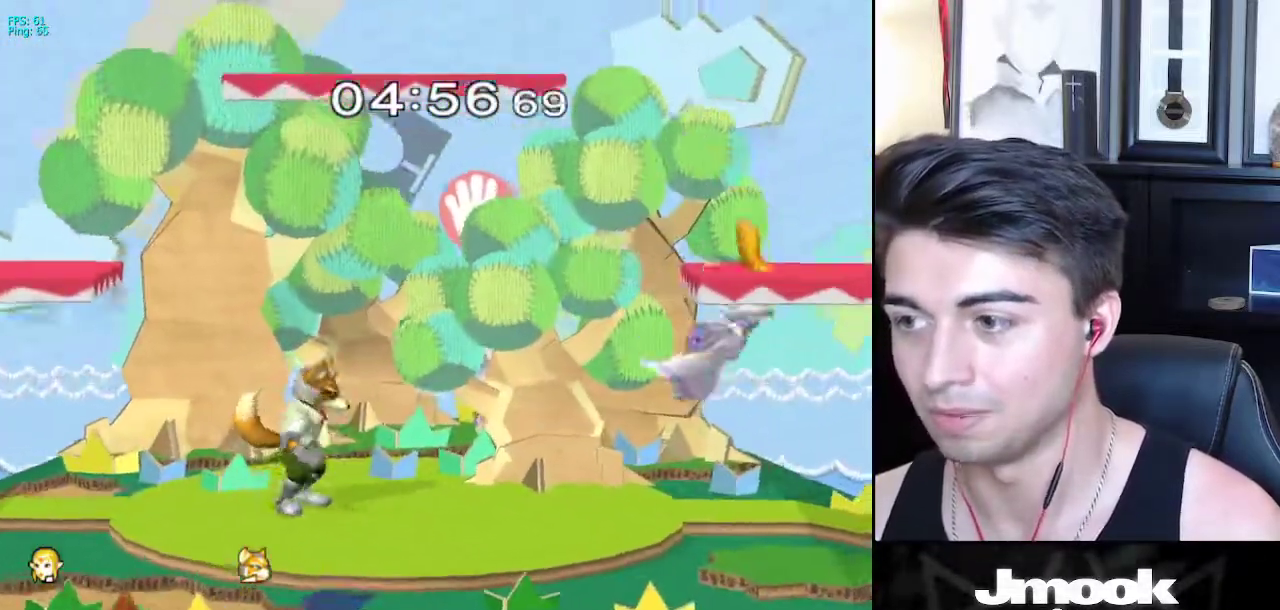
{"buttons": ["L1"], "left_stick": "down-right", "right_stick": "center", "events": [[17, "left_stick", "down"], [117, "left_stick", "center"], [233, "left_stick", "left"], [300, "L1", "down"], [433, "X", "down"], [483, "X", "up"], [500, "left_stick", "down-right"]]}
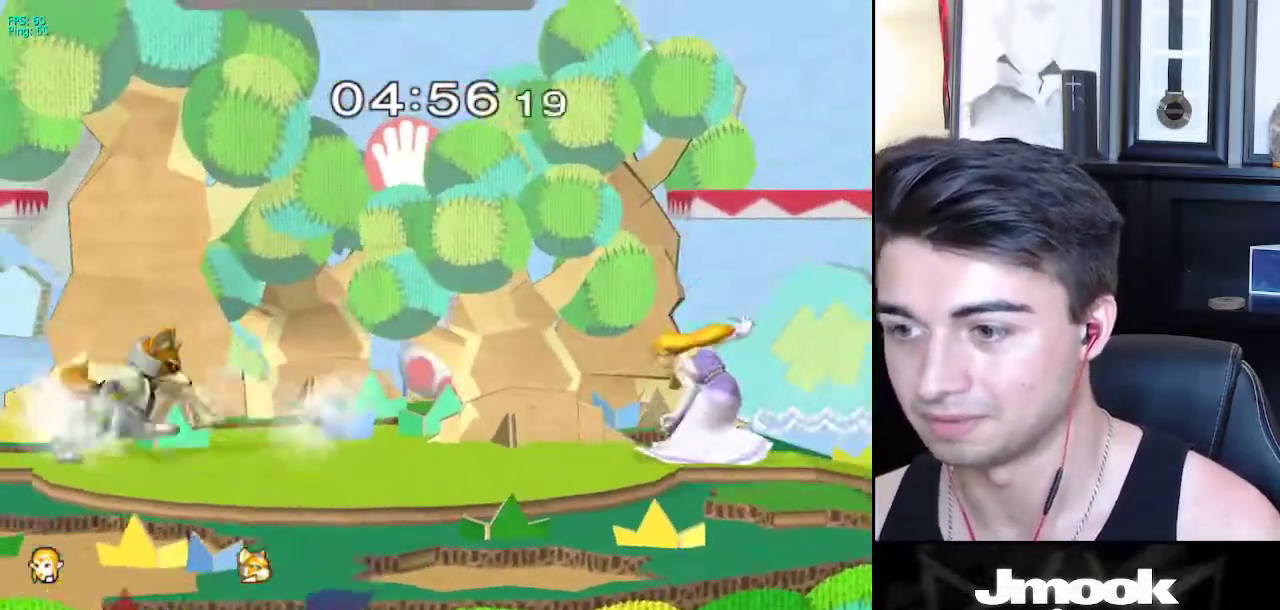
{"buttons": [], "left_stick": "left", "right_stick": "center", "events": [[67, "R1", "down"], [83, "L1", "up"], [133, "left_stick", "center"], [167, "R1", "up"], [217, "left_stick", "left"], [333, "left_stick", "right"], [417, "left_stick", "left"]]}
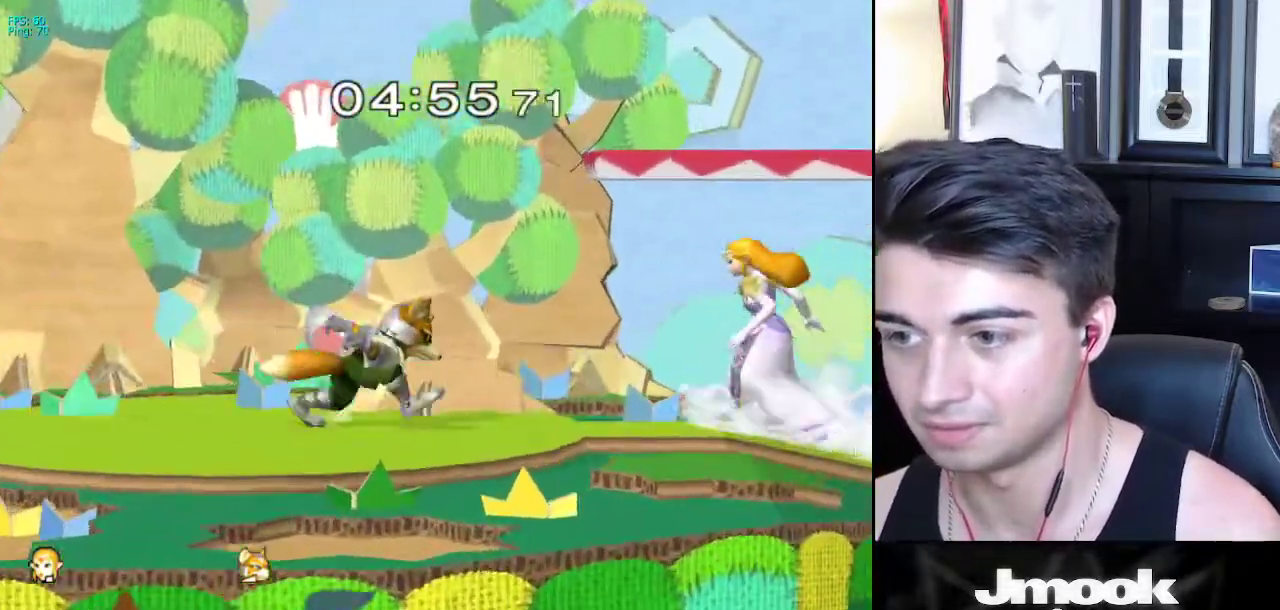
{"buttons": ["L1"], "left_stick": "center", "right_stick": "center", "events": [[50, "left_stick", "right"], [133, "L1", "down"], [183, "left_stick", "center"], [417, "X", "down"], [467, "X", "up"]]}